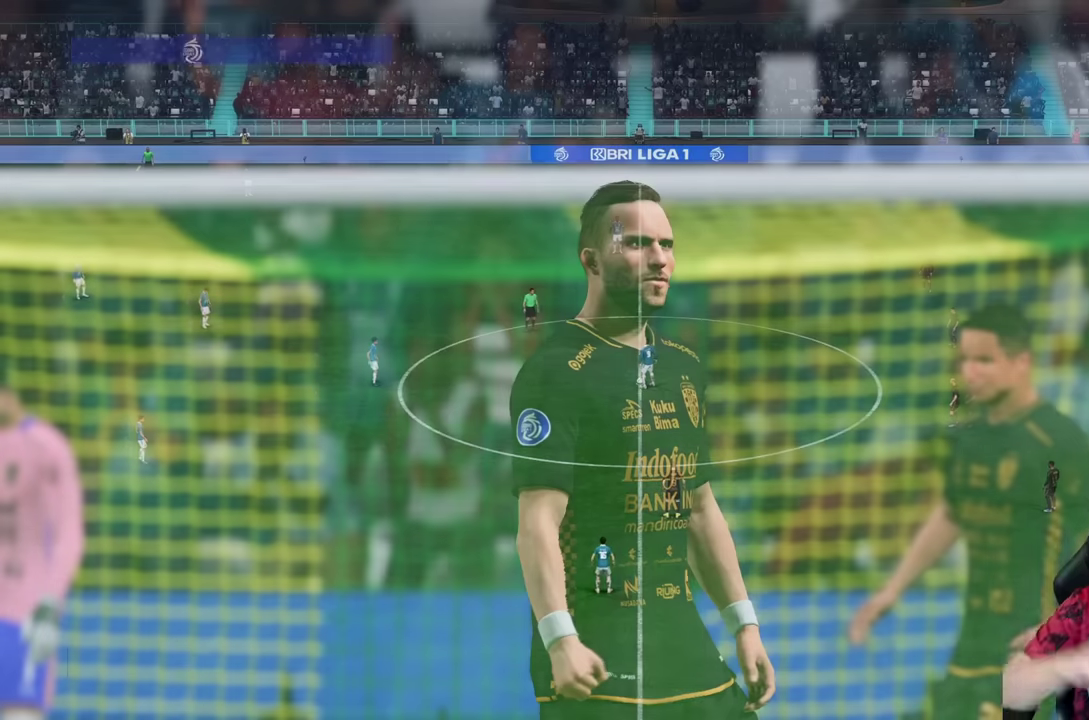
Gameplay with a controller (PlayStation layout); each line is a JSON object with the inputs held at the frame after it. "events" lists button and stick changes between this image and that frame as [ms after this image, input, new state], when the widget could be followed in between. Not read: L3 R3.
{"buttons": [], "left_stick": "center", "right_stick": "center", "events": []}
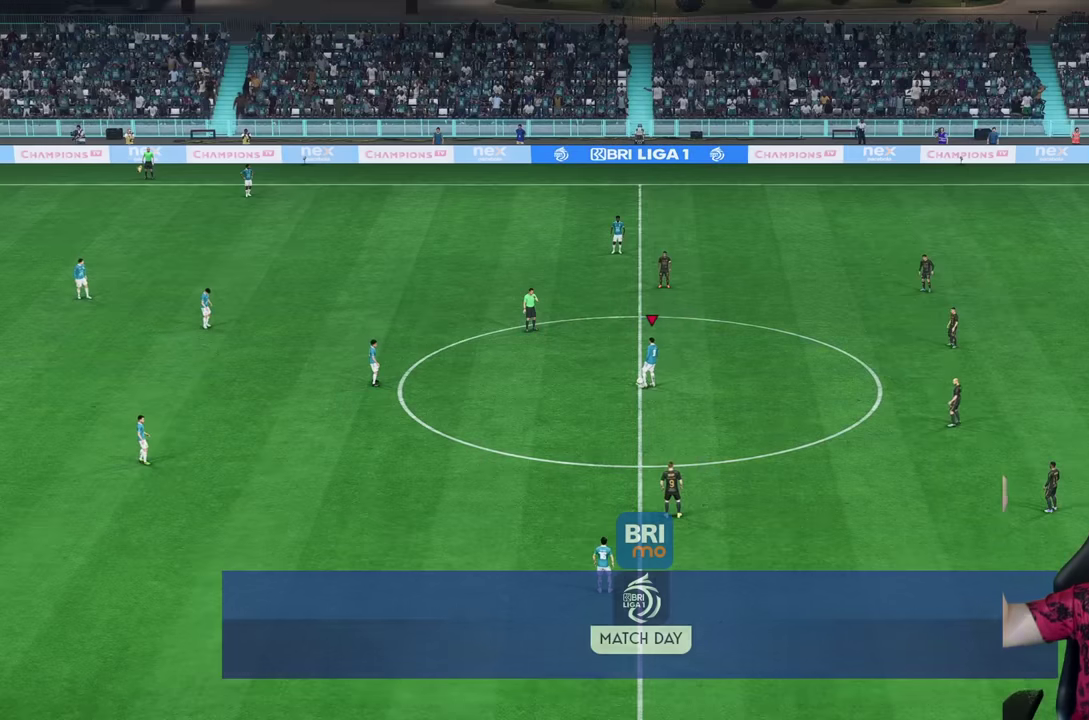
{"buttons": [], "left_stick": "center", "right_stick": "center", "events": []}
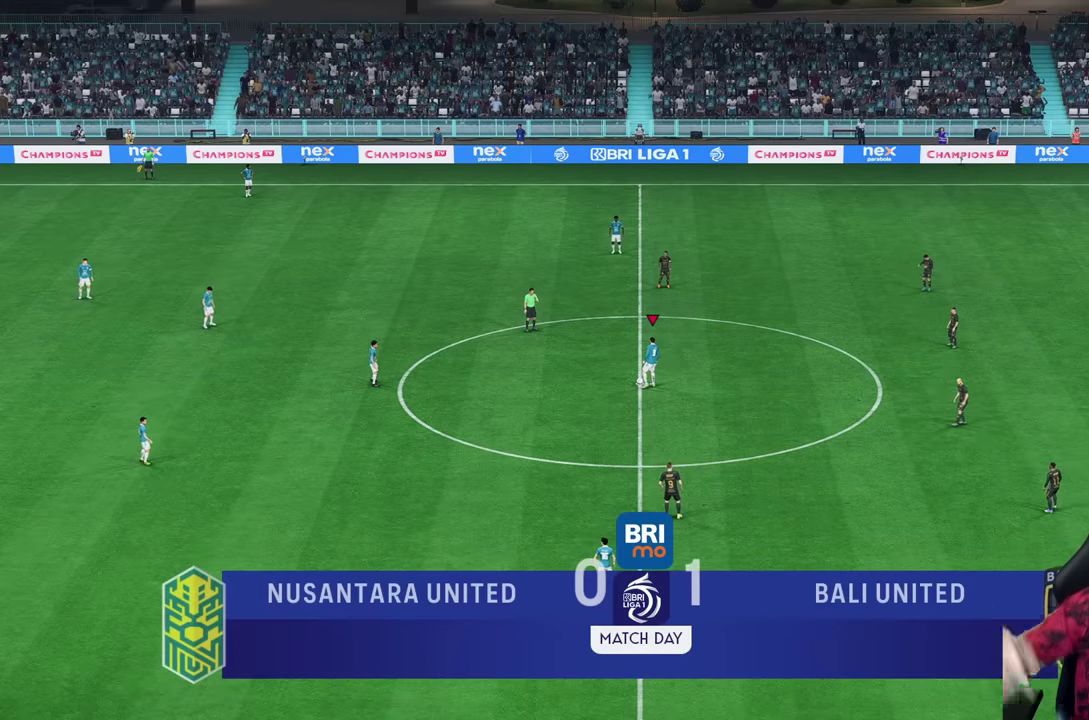
{"buttons": [], "left_stick": "center", "right_stick": "center", "events": []}
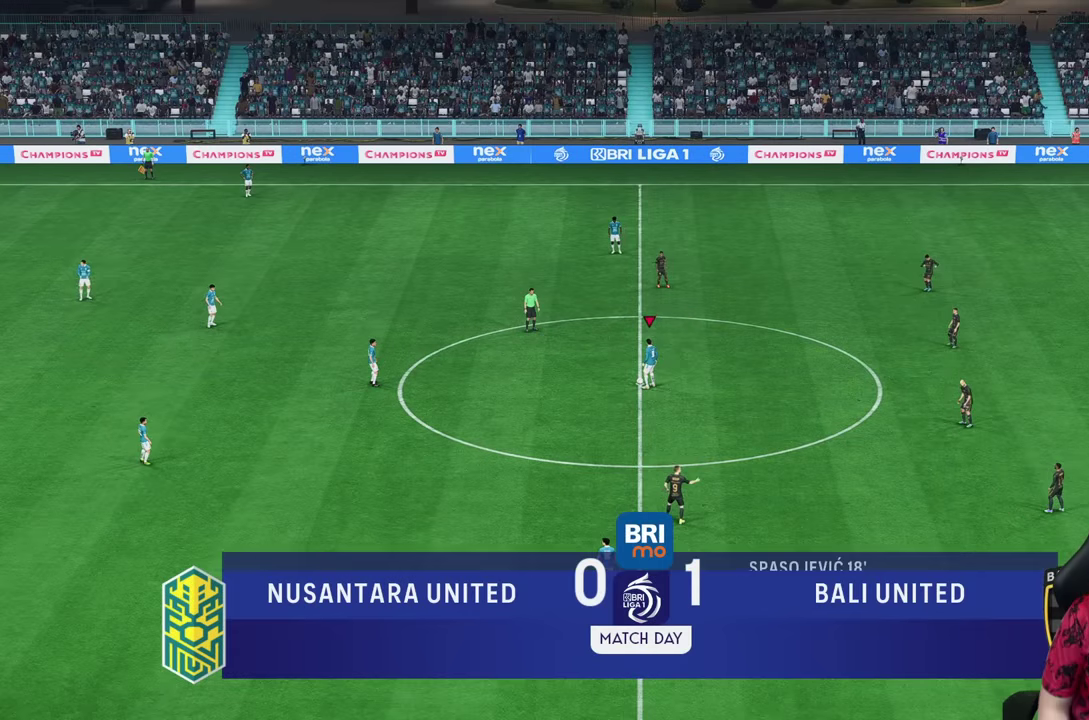
{"buttons": [], "left_stick": "center", "right_stick": "center", "events": []}
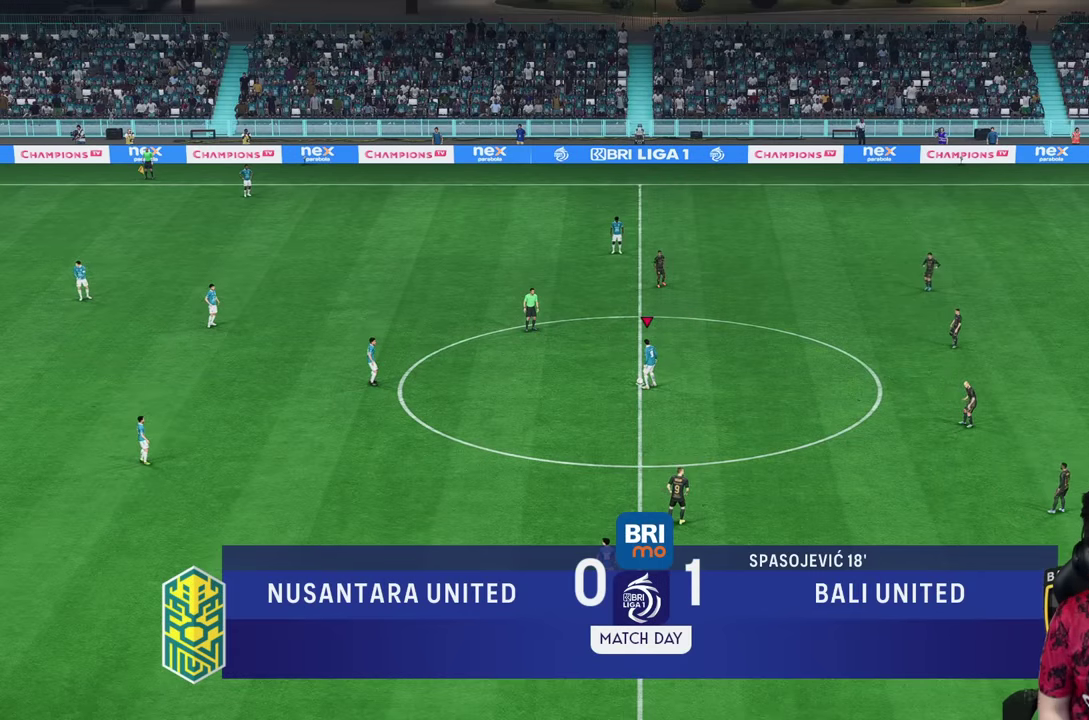
{"buttons": [], "left_stick": "center", "right_stick": "center", "events": []}
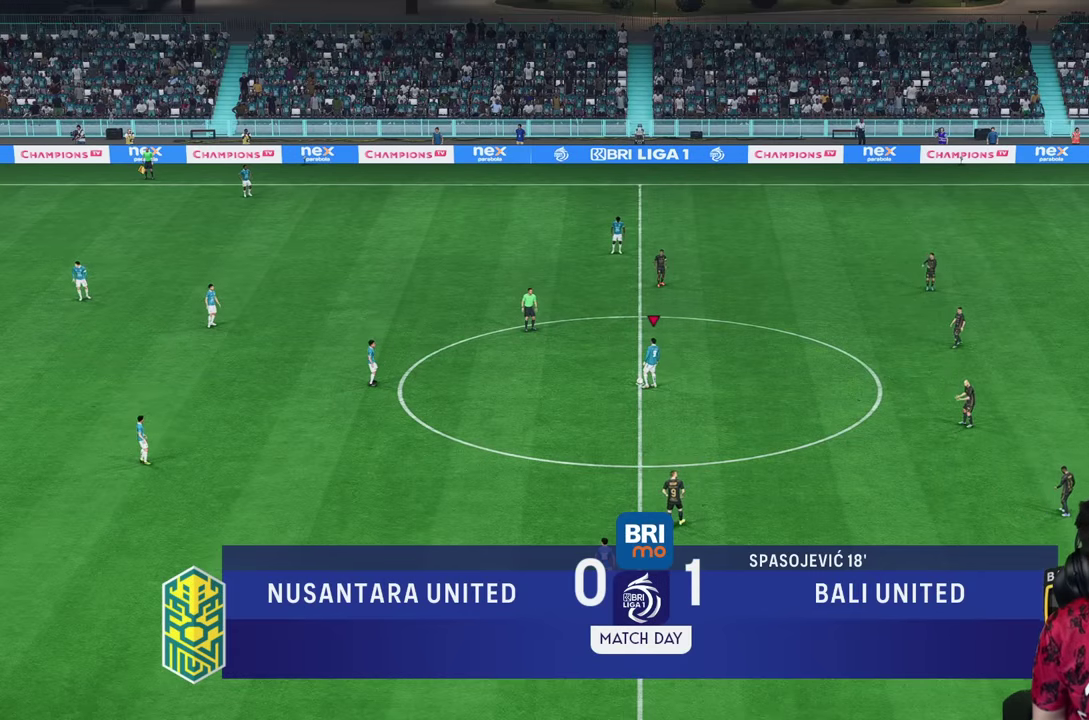
{"buttons": ["CROSS"], "left_stick": "center", "right_stick": "center", "events": [[484, "CROSS", "down"]]}
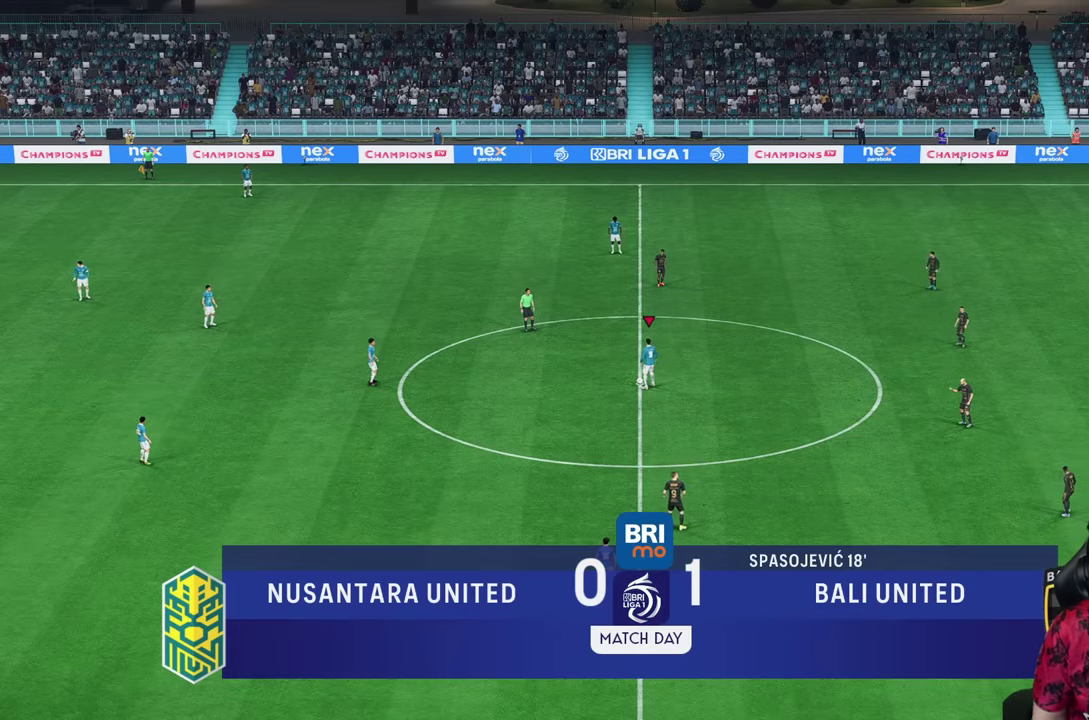
{"buttons": [], "left_stick": "center", "right_stick": "center", "events": [[50, "left_stick", "left"], [84, "CROSS", "up"], [150, "CROSS", "down"], [217, "CROSS", "up"], [284, "CROSS", "down"], [384, "CROSS", "up"], [484, "left_stick", "center"]]}
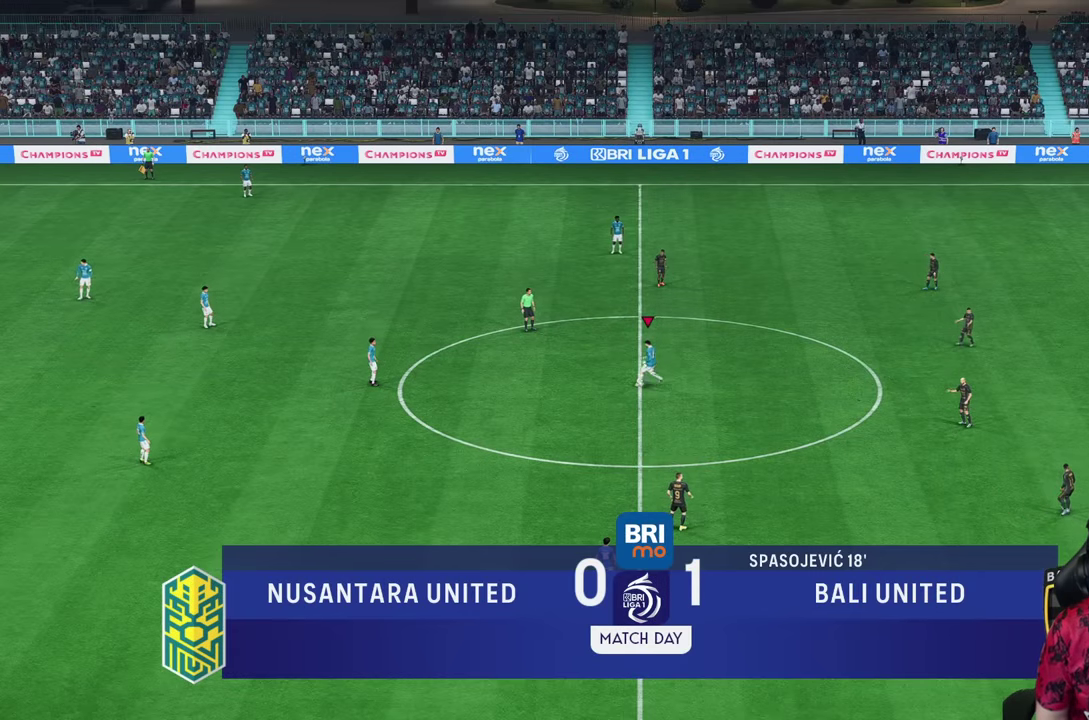
{"buttons": [], "left_stick": "down", "right_stick": "center", "events": [[434, "left_stick", "down"]]}
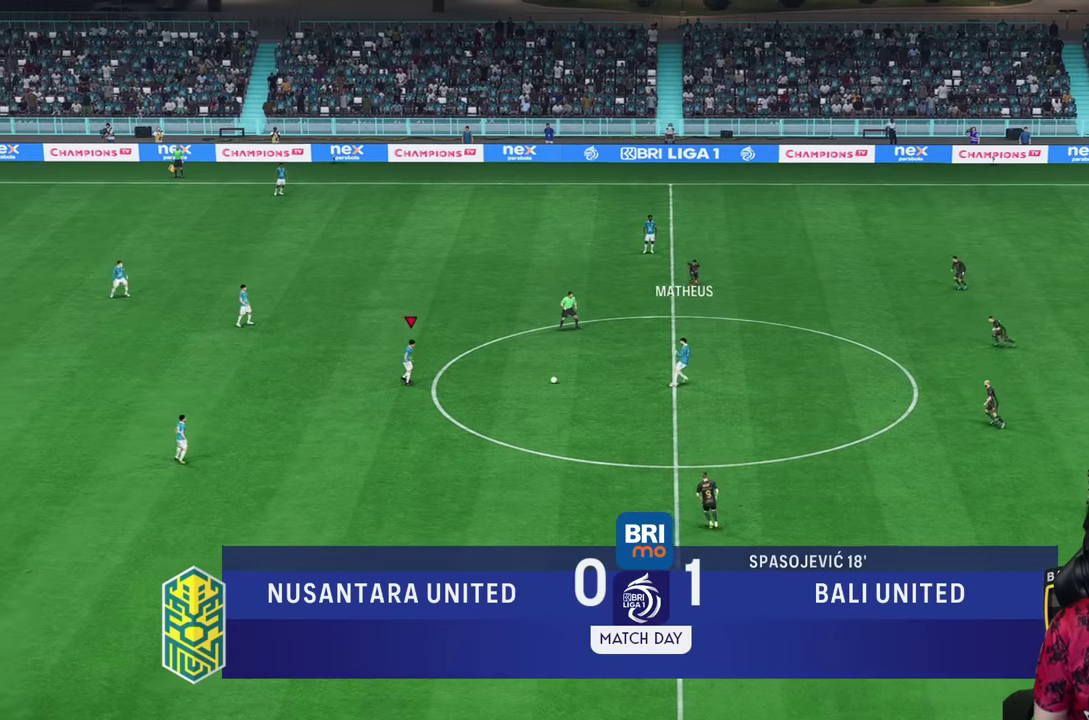
{"buttons": [], "left_stick": "down", "right_stick": "center", "events": []}
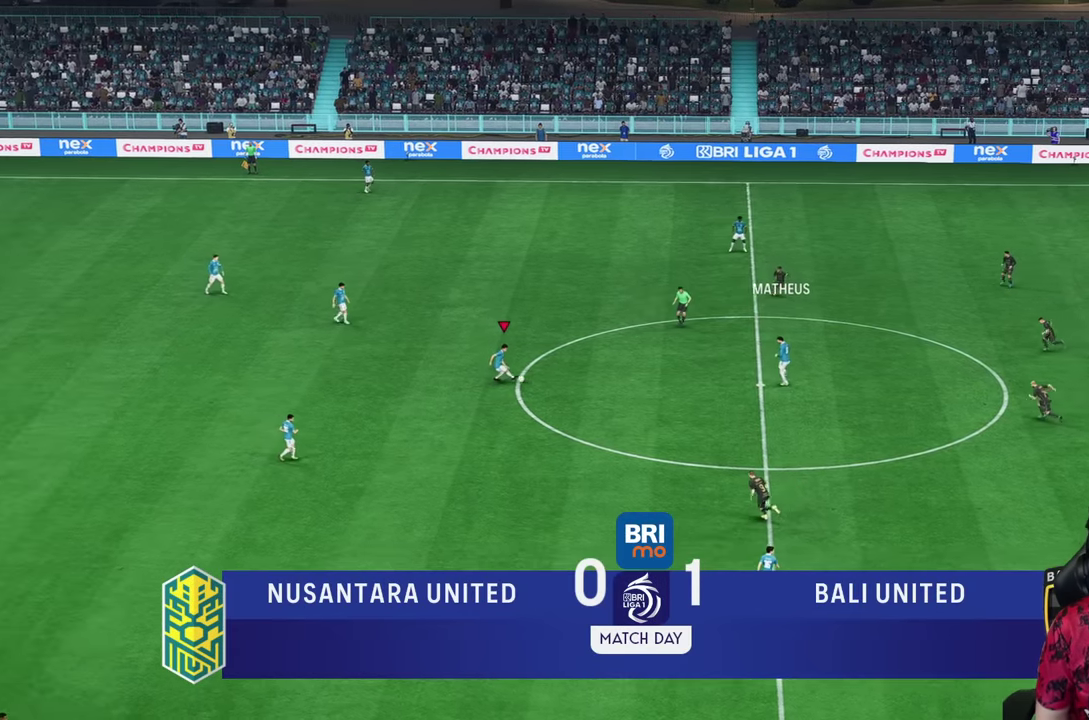
{"buttons": ["R2"], "left_stick": "down", "right_stick": "center", "events": [[234, "R2", "down"]]}
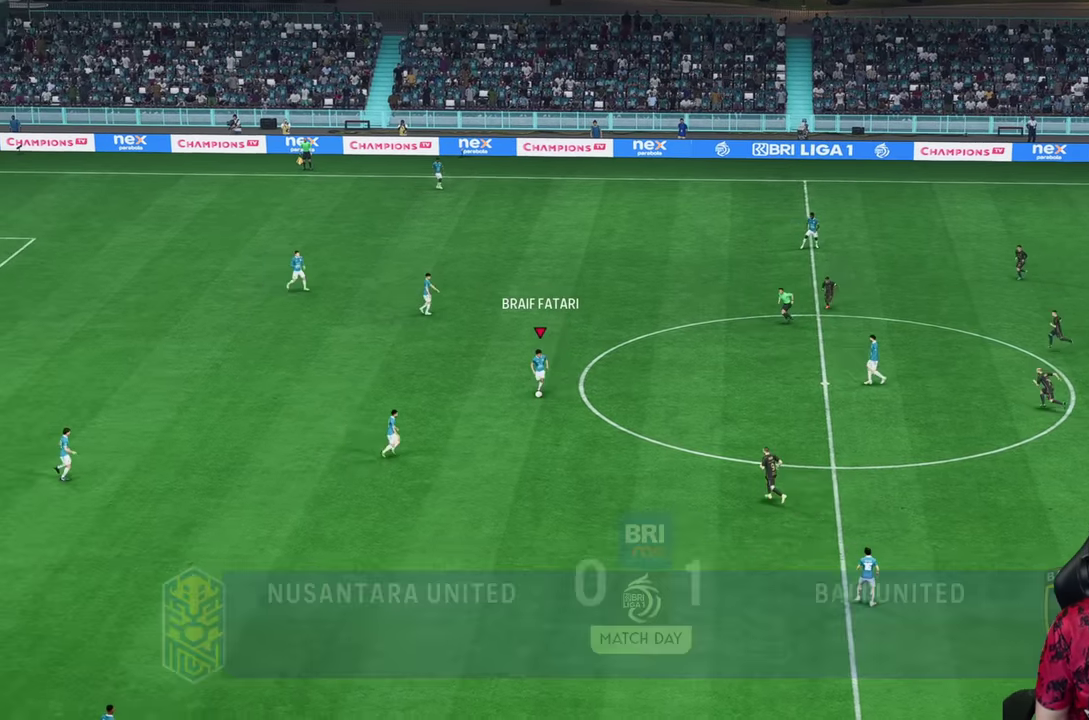
{"buttons": [], "left_stick": "center", "right_stick": "center", "events": [[17, "R2", "up"], [334, "left_stick", "center"]]}
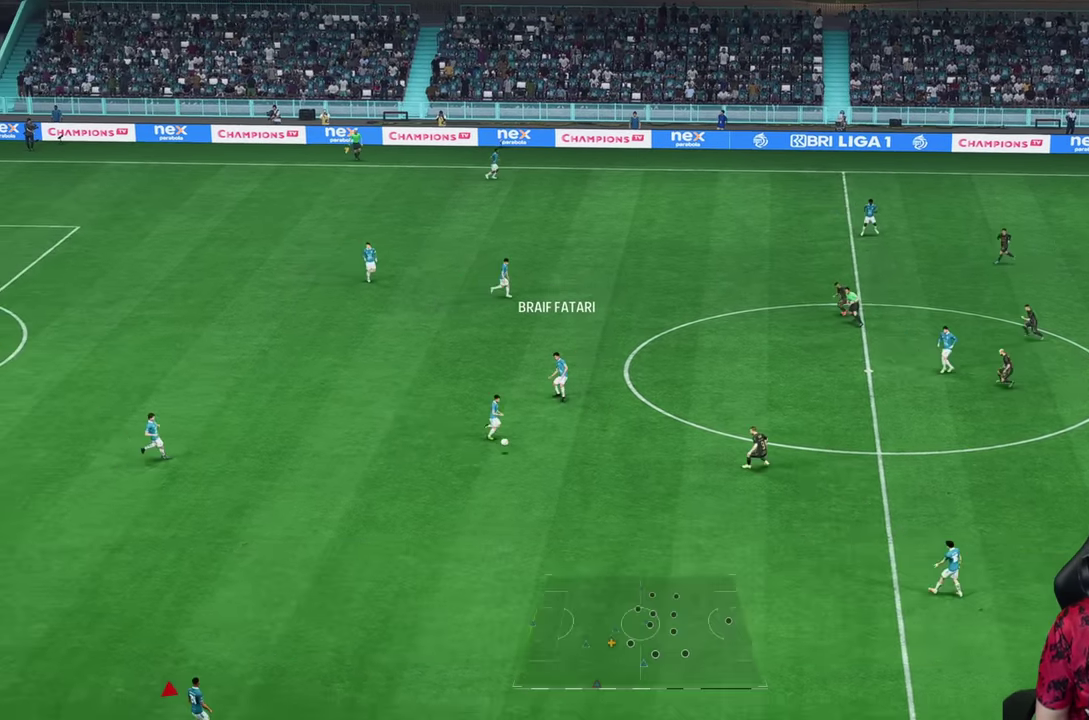
{"buttons": [], "left_stick": "center", "right_stick": "center", "events": []}
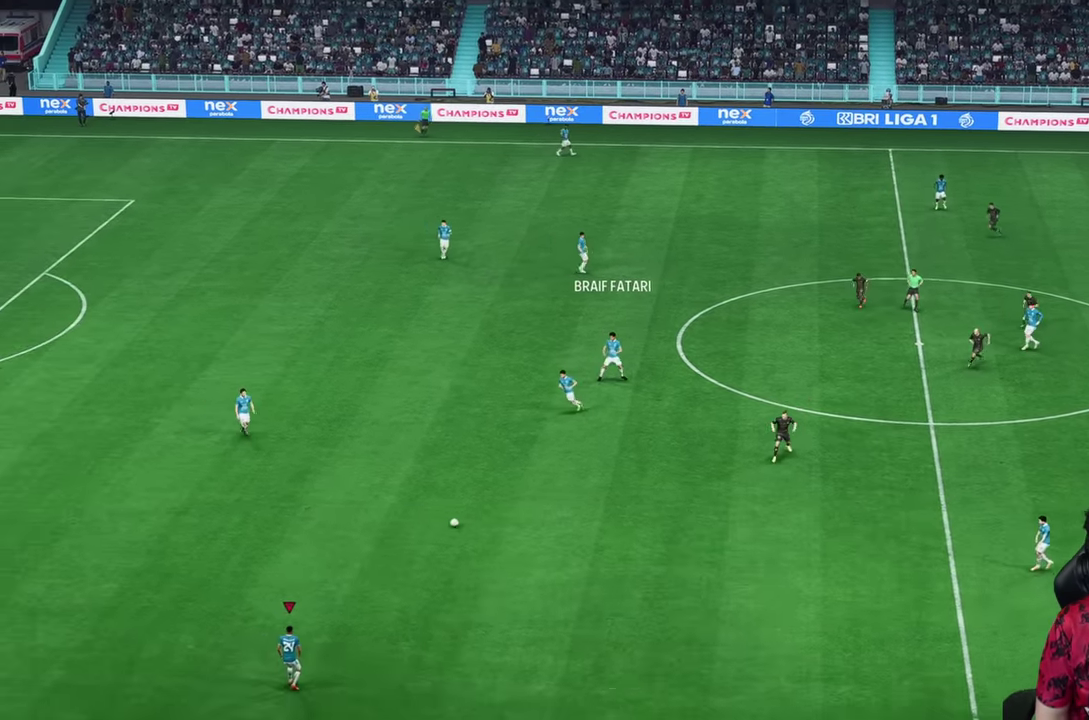
{"buttons": [], "left_stick": "up", "right_stick": "center", "events": [[384, "left_stick", "up"]]}
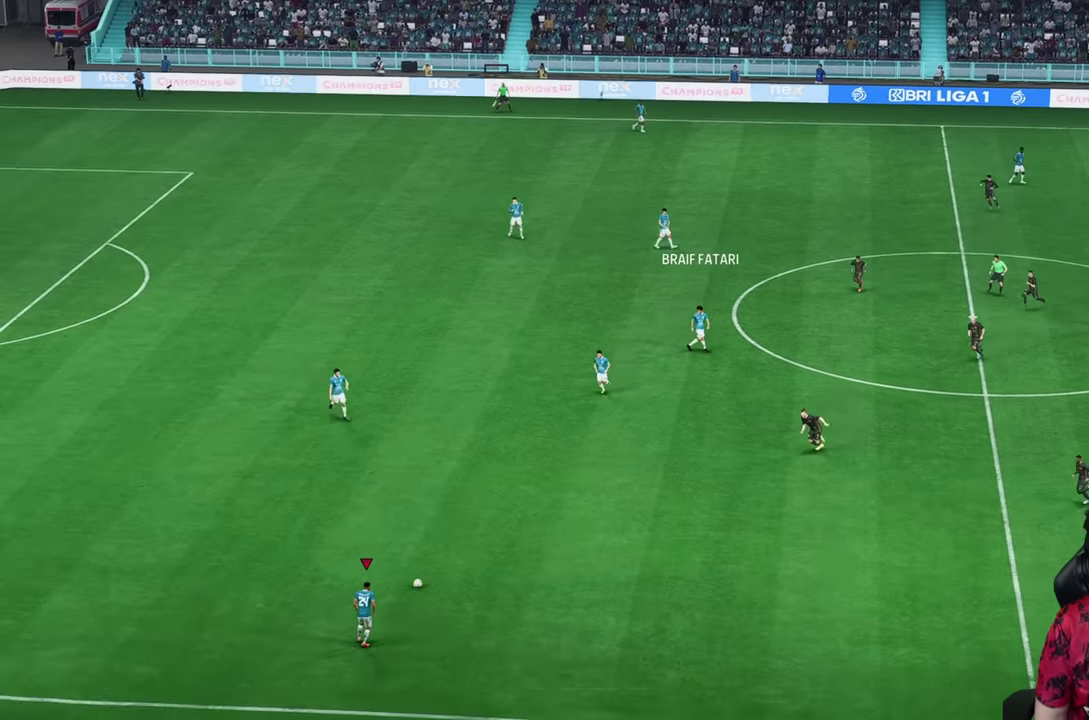
{"buttons": [], "left_stick": "down", "right_stick": "center", "events": [[150, "left_stick", "center"], [383, "left_stick", "down"]]}
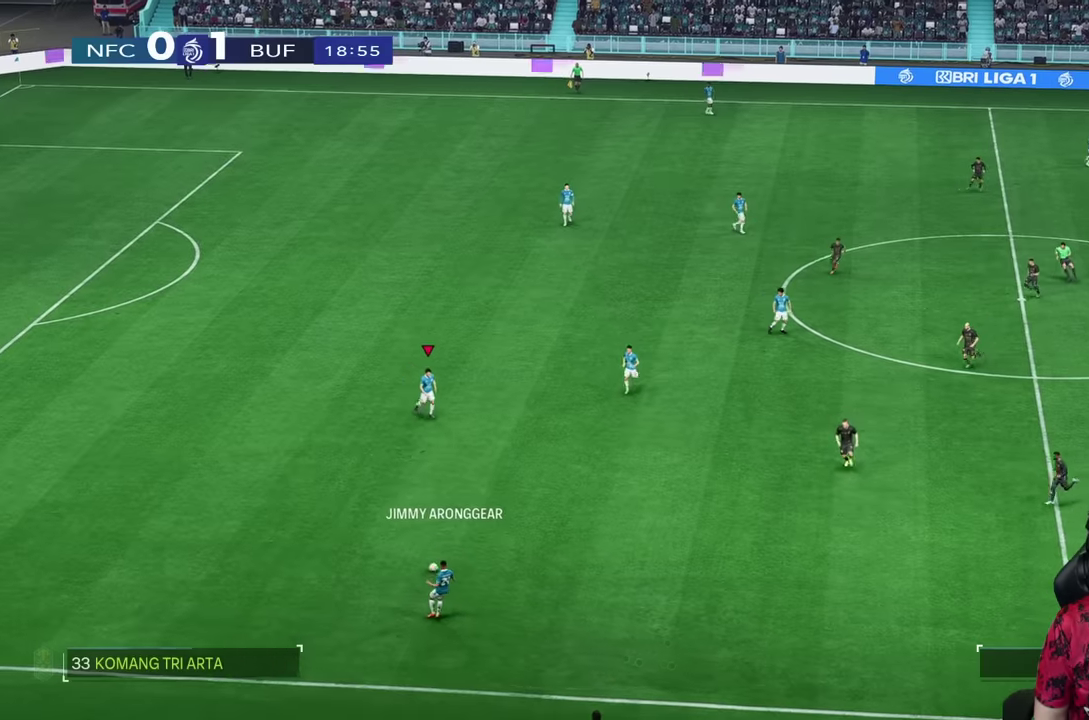
{"buttons": [], "left_stick": "up-right", "right_stick": "center", "events": [[250, "left_stick", "right"], [350, "left_stick", "up-right"]]}
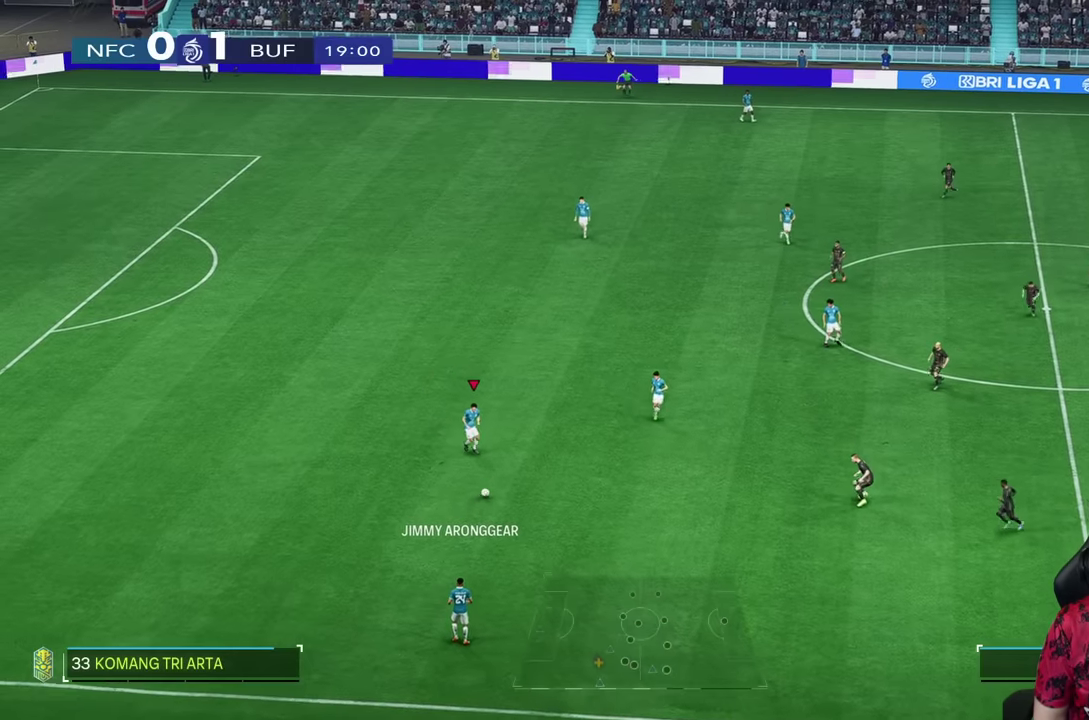
{"buttons": [], "left_stick": "up-right", "right_stick": "center", "events": []}
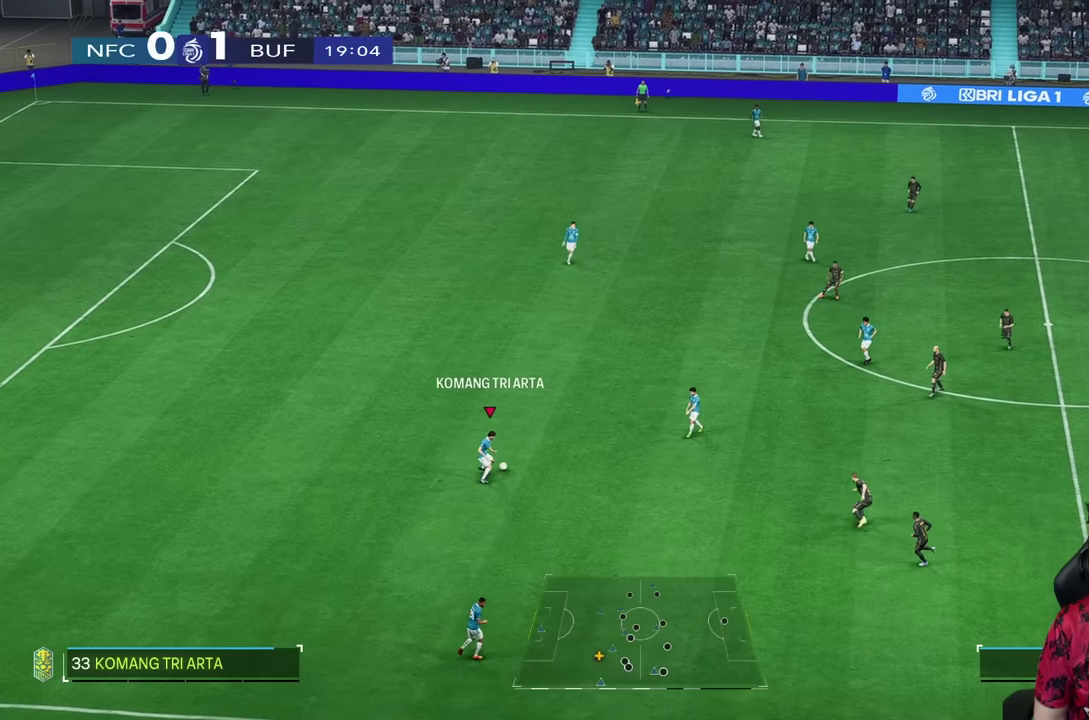
{"buttons": [], "left_stick": "up", "right_stick": "center", "events": [[133, "CROSS", "down"], [166, "R2", "down"], [200, "left_stick", "up"], [283, "CROSS", "up"], [383, "R2", "up"]]}
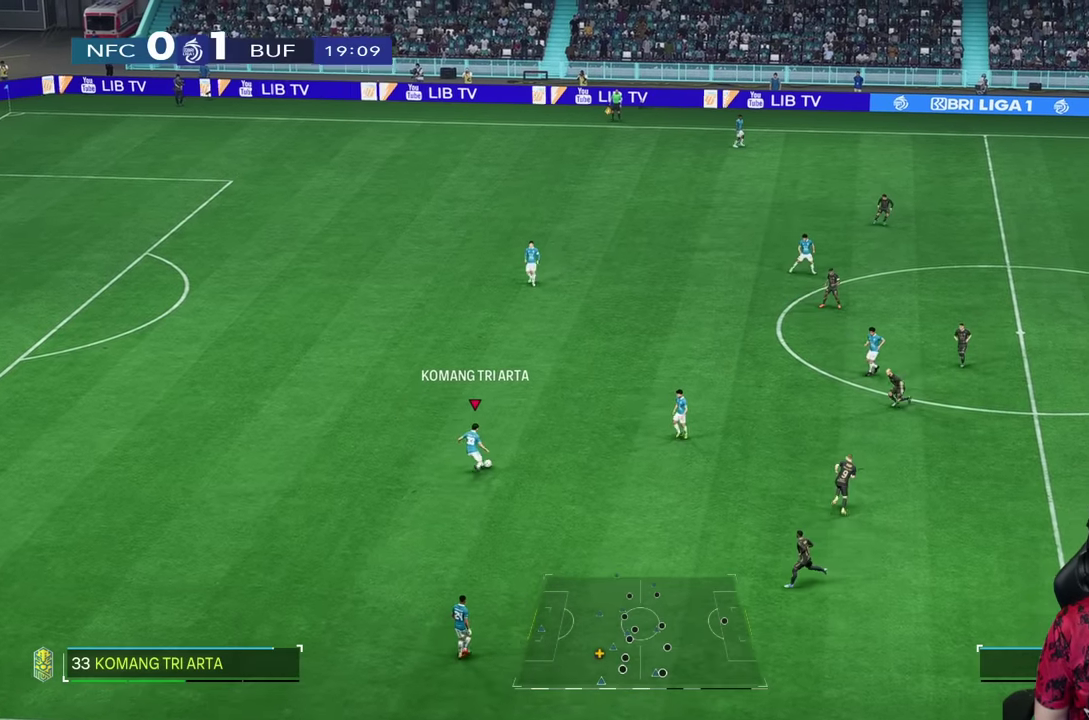
{"buttons": [], "left_stick": "down", "right_stick": "center", "events": [[66, "left_stick", "center"], [333, "left_stick", "down"]]}
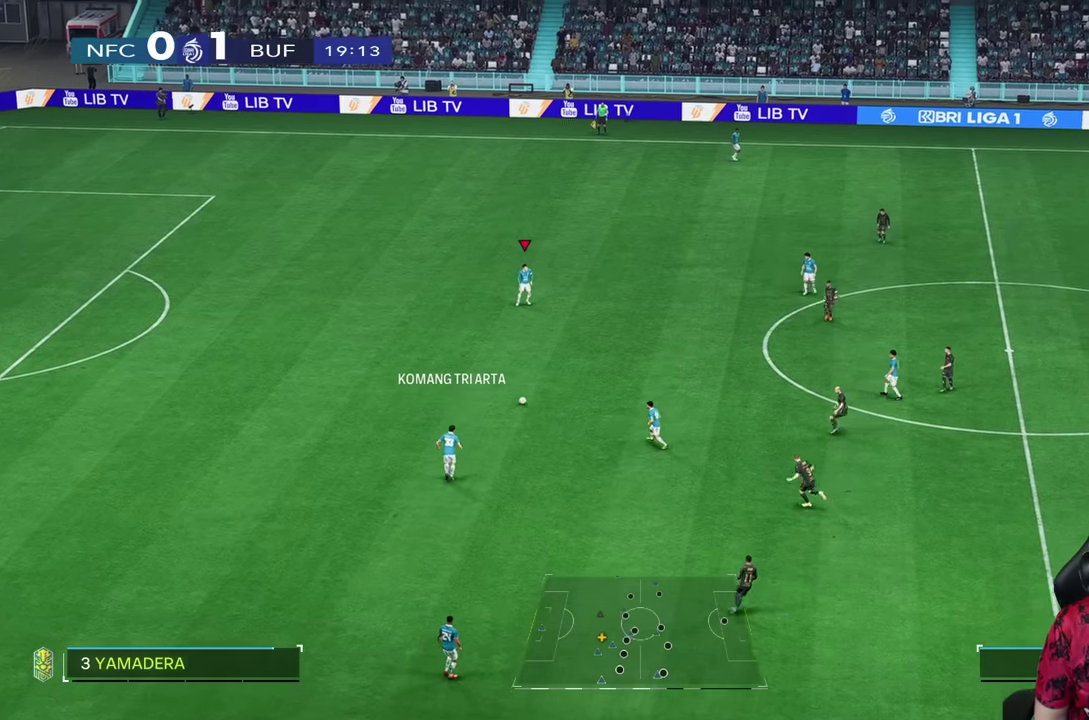
{"buttons": [], "left_stick": "up-right", "right_stick": "center", "events": [[133, "left_stick", "right"], [200, "left_stick", "up-right"]]}
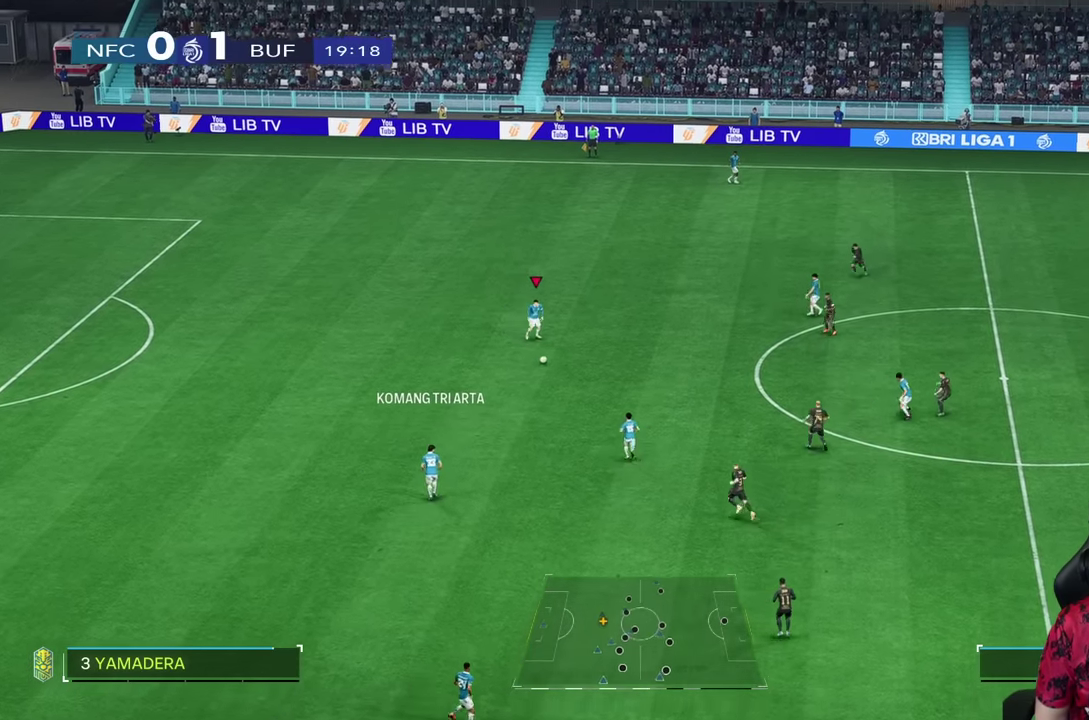
{"buttons": ["CROSS"], "left_stick": "up-right", "right_stick": "center", "events": [[500, "CROSS", "down"]]}
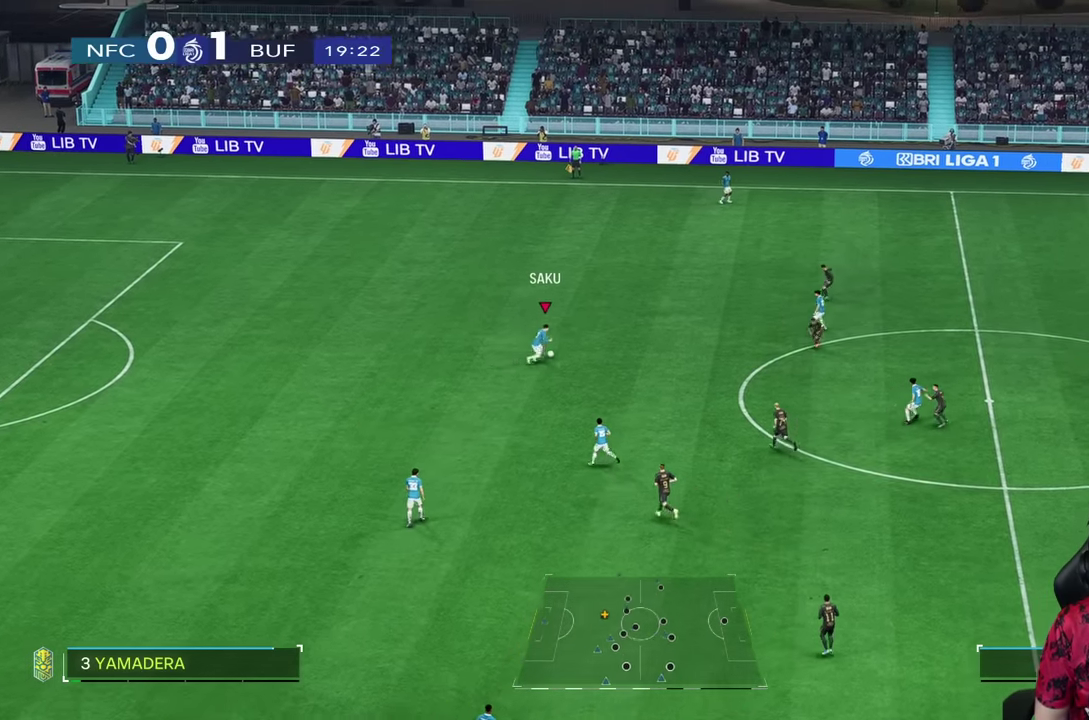
{"buttons": [], "left_stick": "up-right", "right_stick": "center", "events": [[50, "R2", "down"], [233, "CROSS", "up"], [283, "R2", "up"]]}
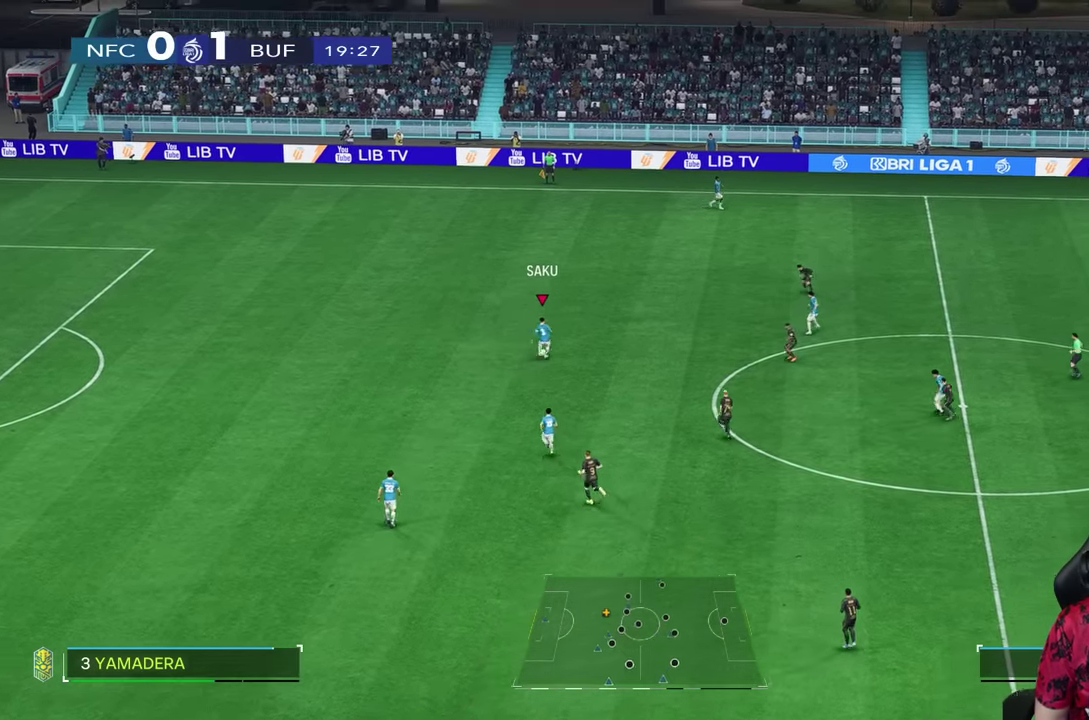
{"buttons": [], "left_stick": "right", "right_stick": "center", "events": [[333, "left_stick", "right"]]}
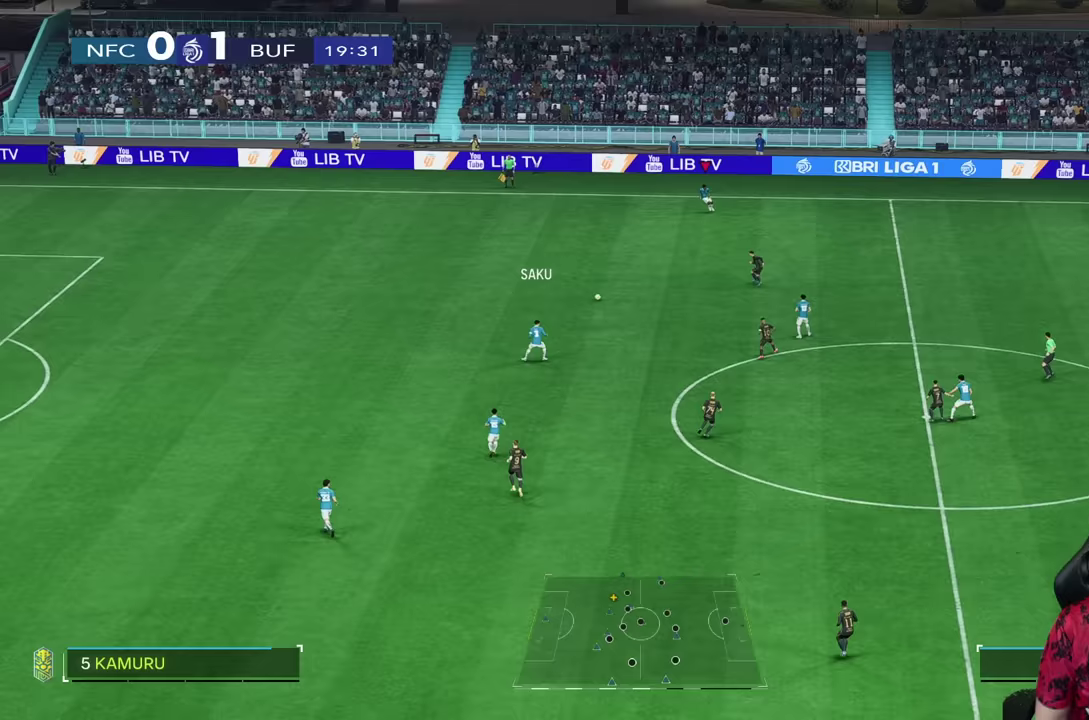
{"buttons": [], "left_stick": "right", "right_stick": "center", "events": [[67, "R1", "down"], [367, "R1", "up"]]}
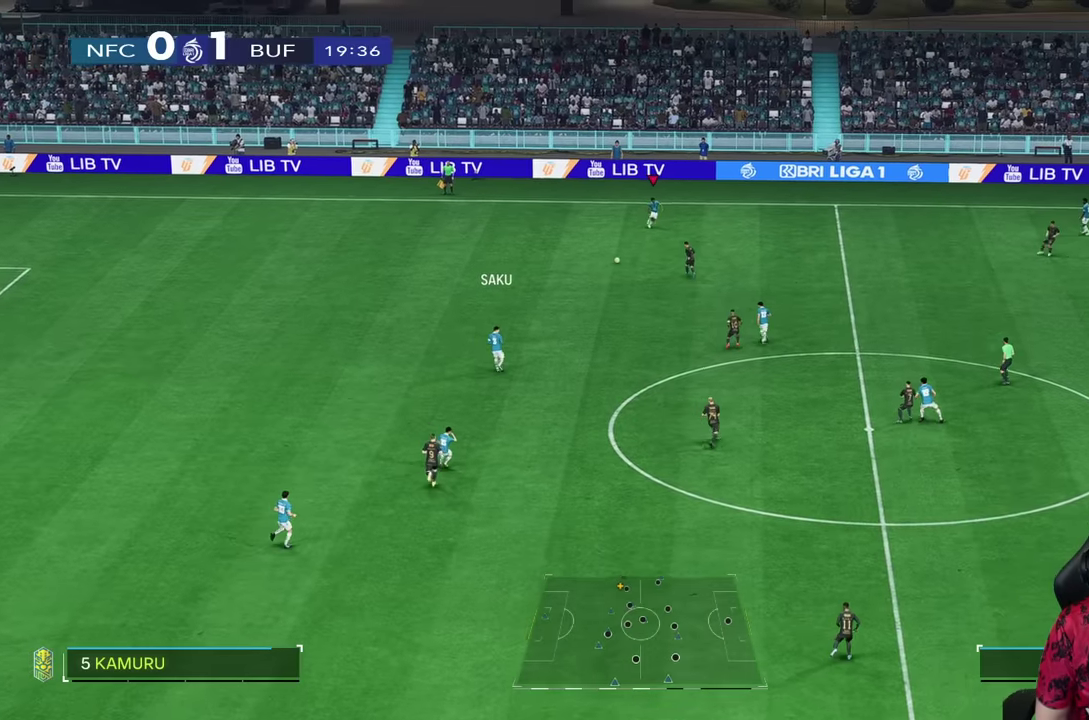
{"buttons": [], "left_stick": "right", "right_stick": "center"}